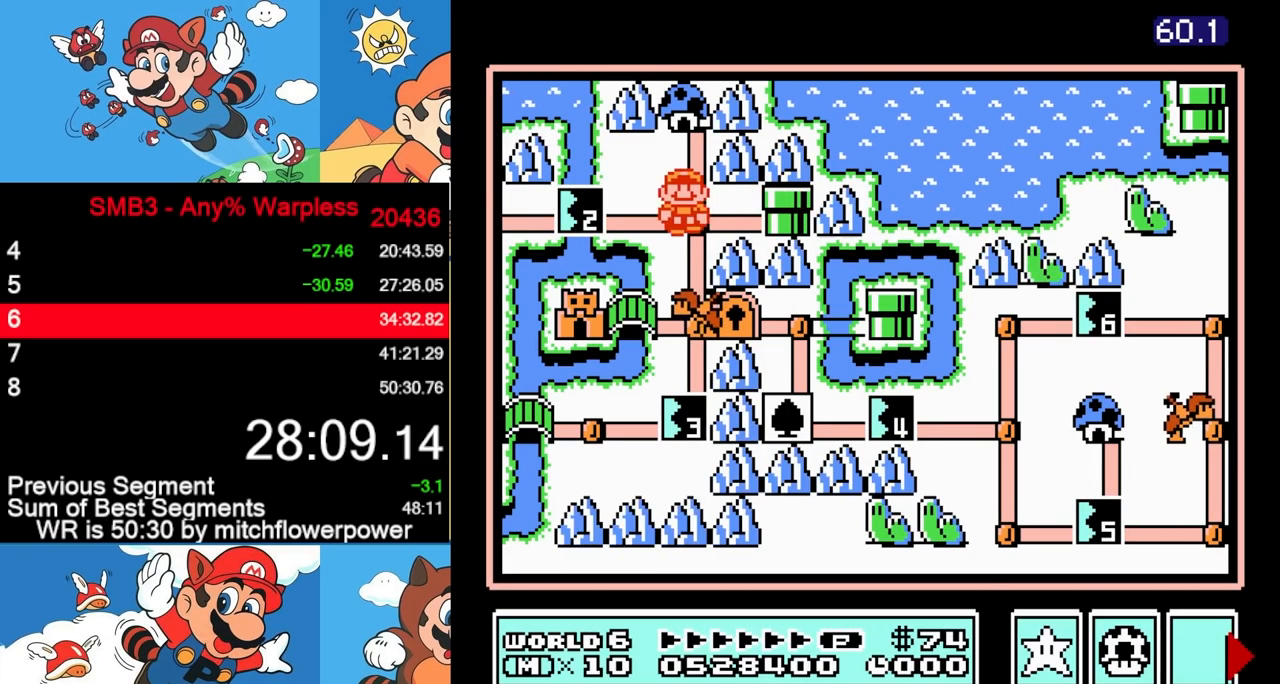
Gameplay with a controller (Nintendo layout); each line is a JSON object with the inputs held at the frame after it. "events" lists button and stick changes between this image and that frame as [ms after this image, input, new state], when the widget could be followed in between. Not read: L3 R3.
{"buttons": ["B"], "events": [[33, "DPAD_DOWN", "down"], [333, "DPAD_DOWN", "up"], [367, "B", "down"]]}
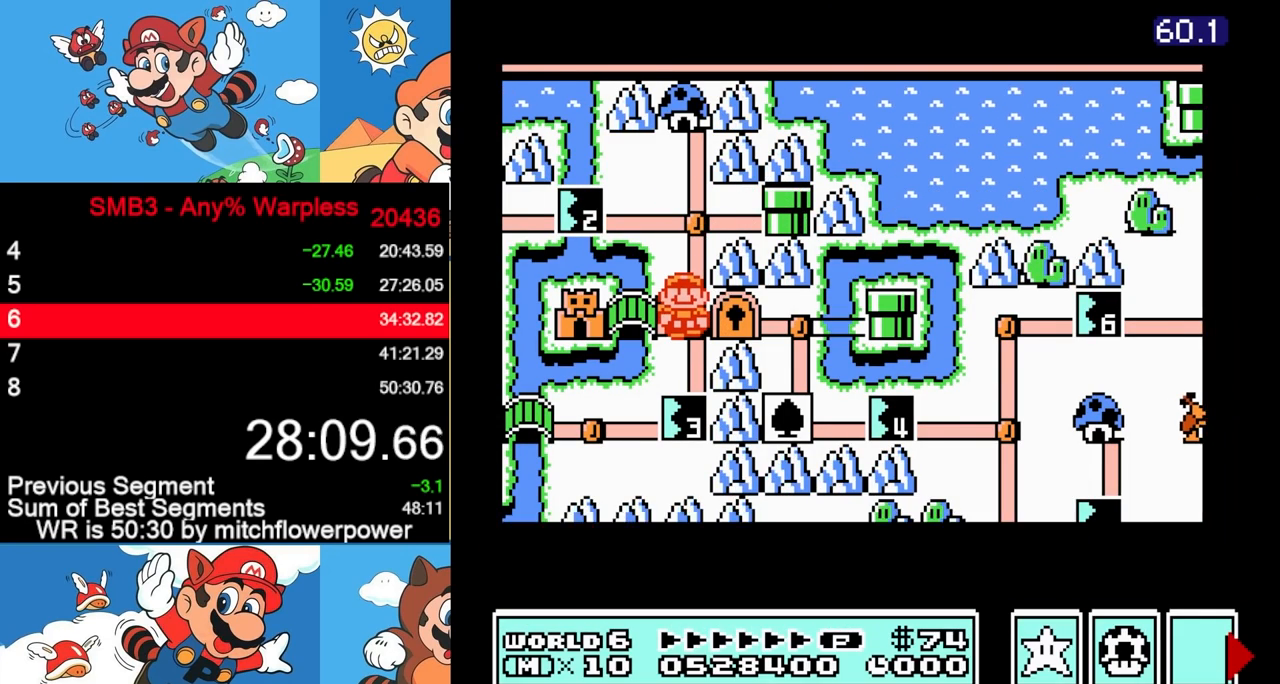
{"buttons": ["B", "DPAD_RIGHT"], "events": [[150, "DPAD_RIGHT", "down"]]}
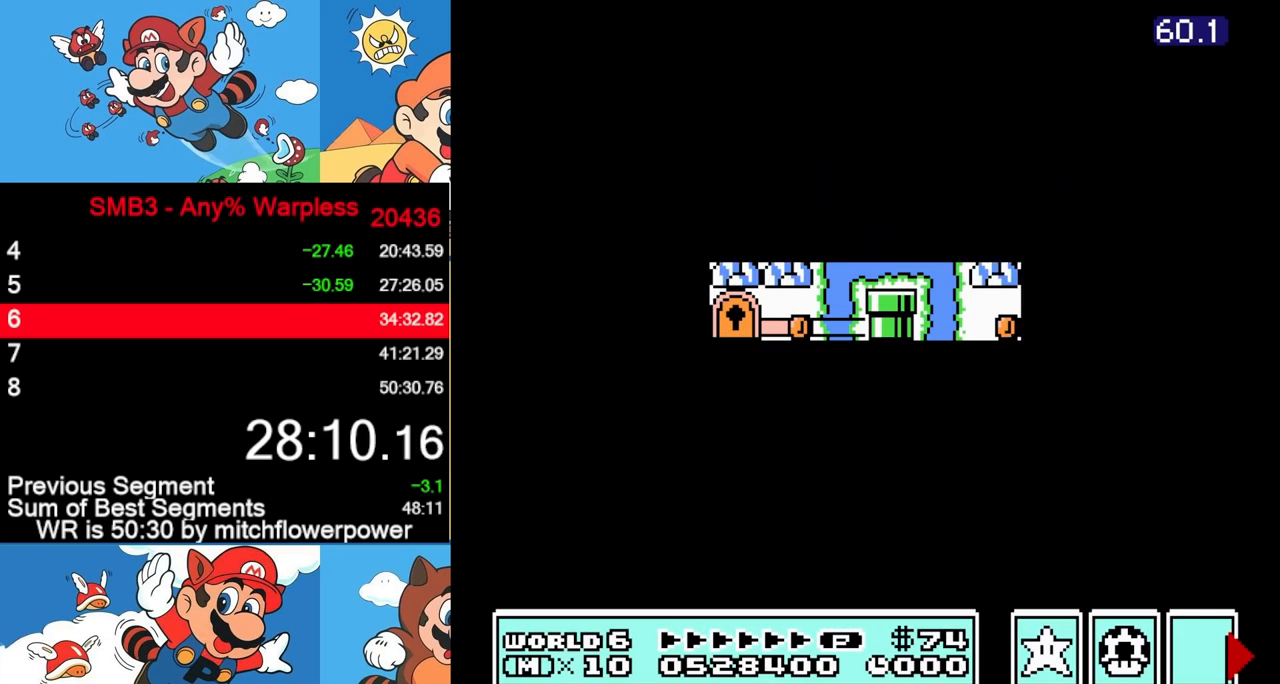
{"buttons": ["B", "DPAD_RIGHT"], "events": []}
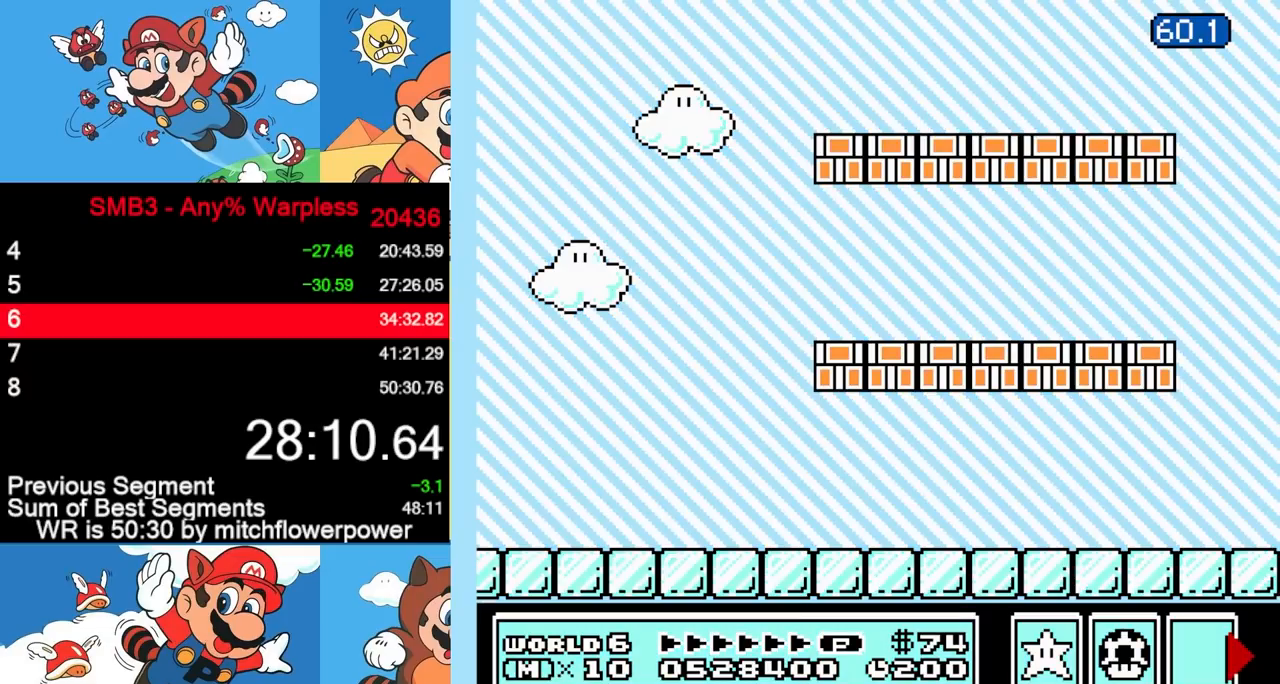
{"buttons": ["A", "B", "DPAD_RIGHT"], "events": [[117, "B", "up"], [150, "B", "down"], [500, "A", "down"]]}
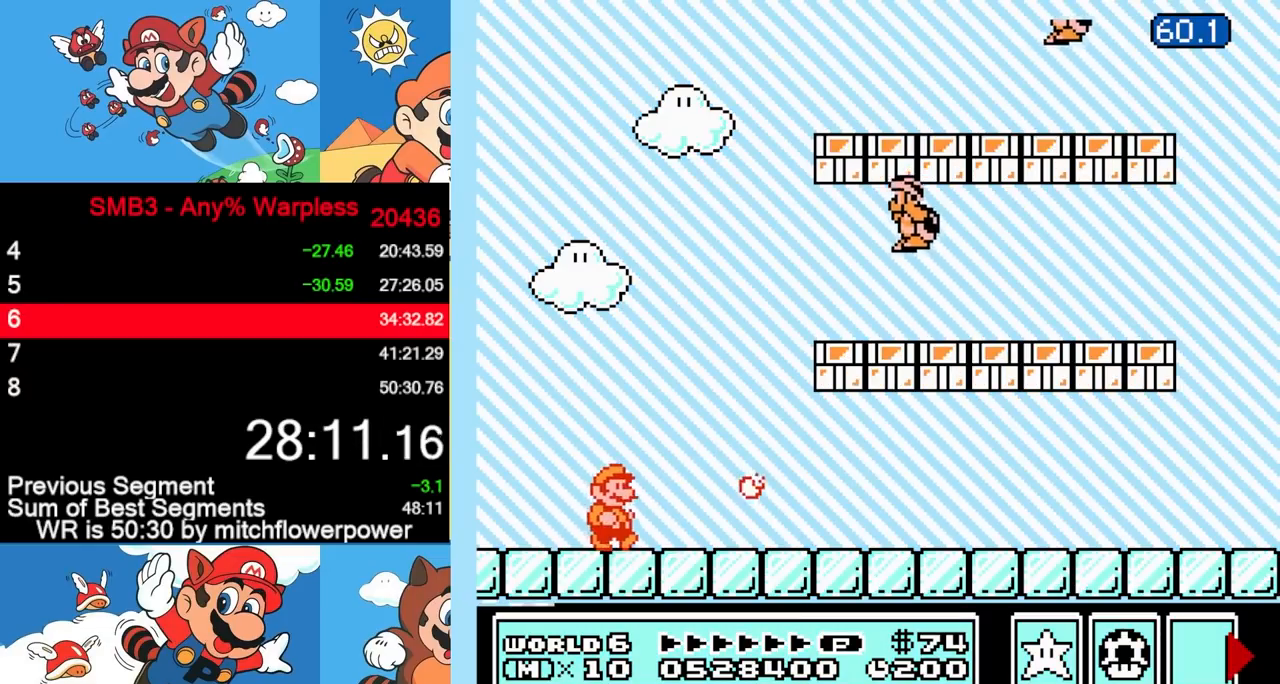
{"buttons": ["B", "DPAD_RIGHT"], "events": [[50, "DPAD_RIGHT", "up"], [367, "B", "up"], [383, "DPAD_RIGHT", "down"], [450, "B", "down"], [483, "A", "up"]]}
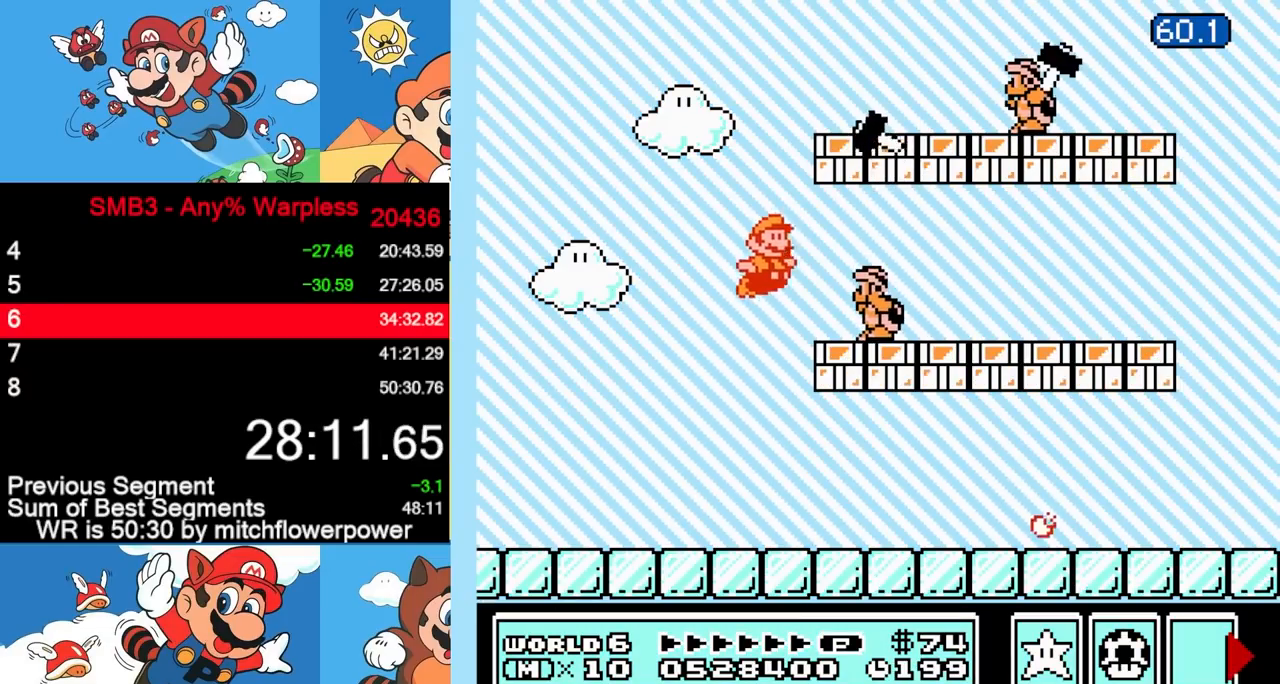
{"buttons": ["A", "B"], "events": [[467, "A", "down"], [500, "DPAD_RIGHT", "up"]]}
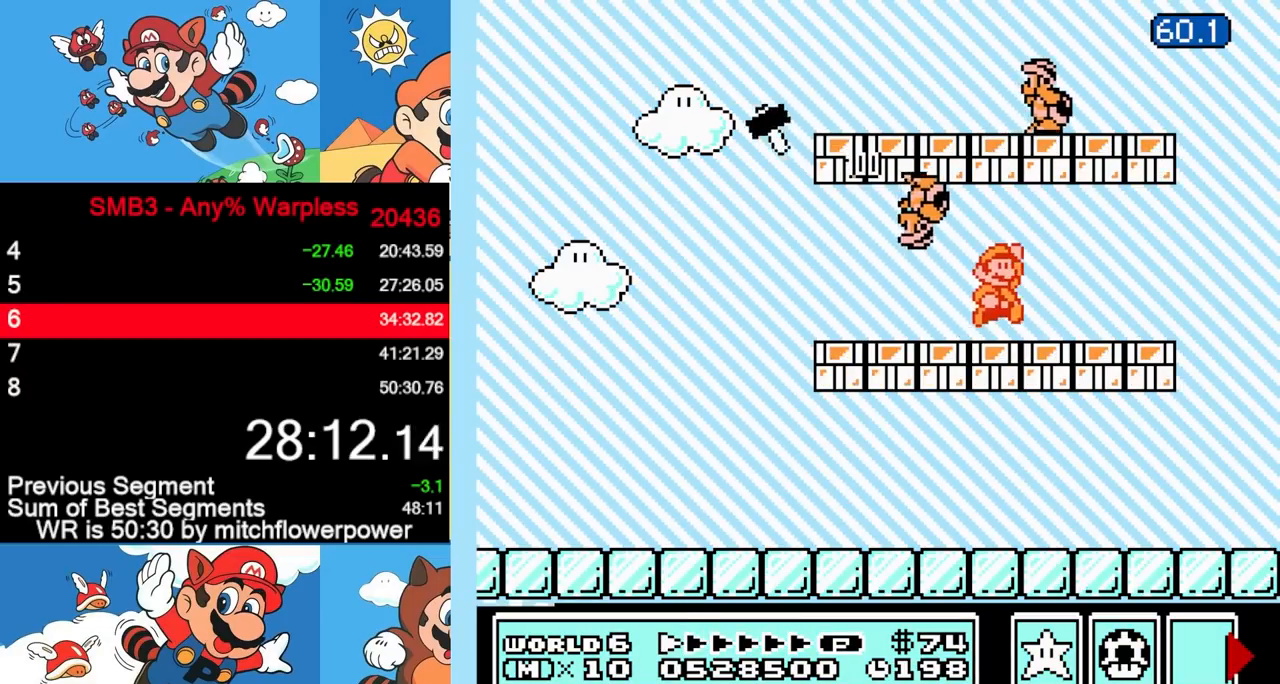
{"buttons": ["B"], "events": [[50, "A", "up"], [67, "DPAD_LEFT", "down"], [433, "DPAD_LEFT", "up"]]}
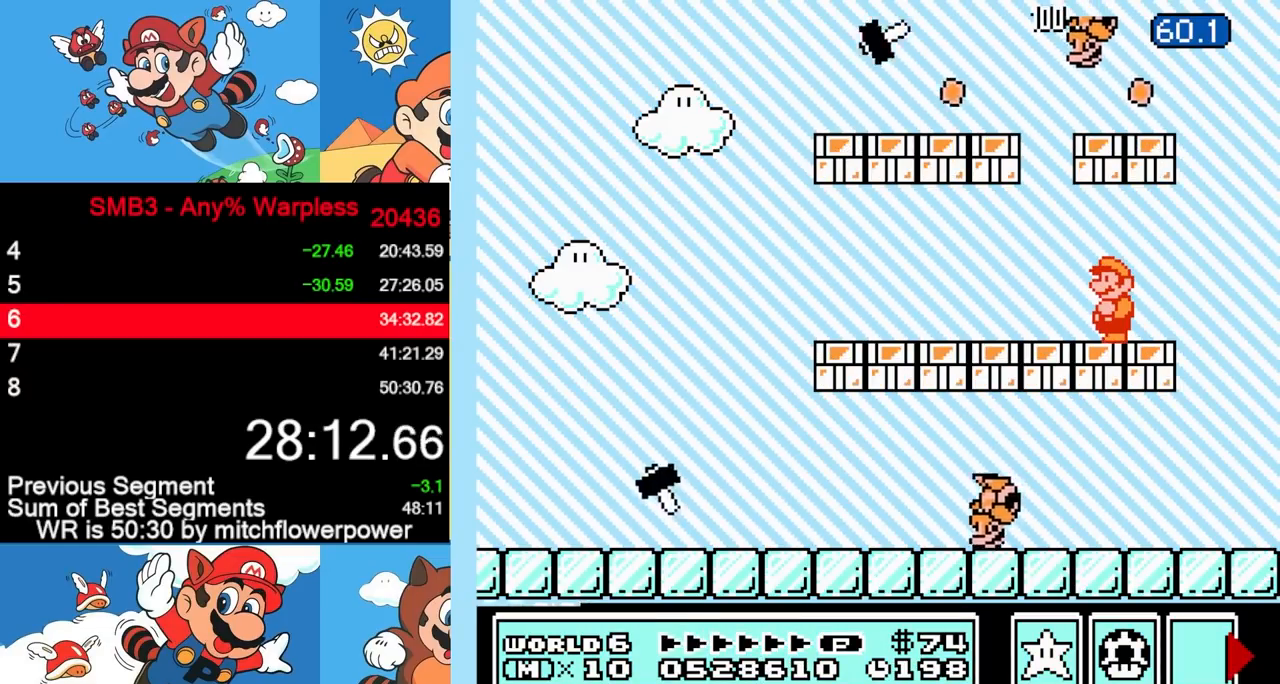
{"buttons": ["B"], "events": []}
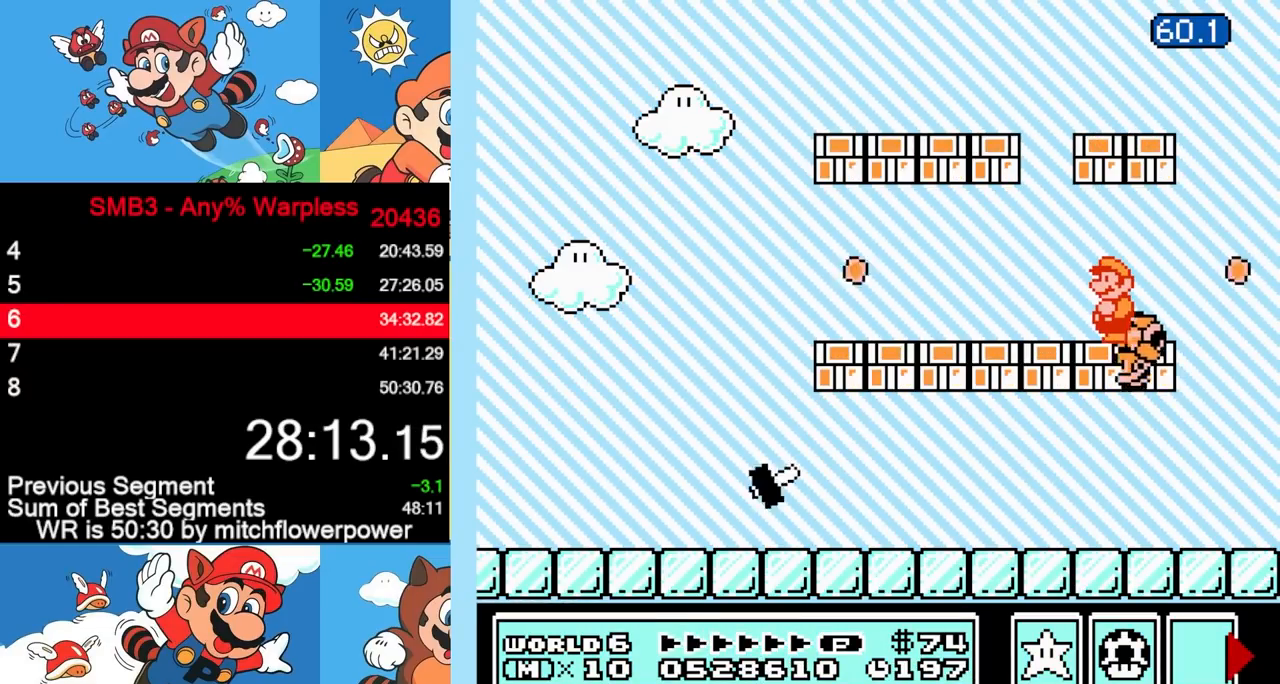
{"buttons": ["B", "DPAD_LEFT"], "events": [[67, "DPAD_LEFT", "down"]]}
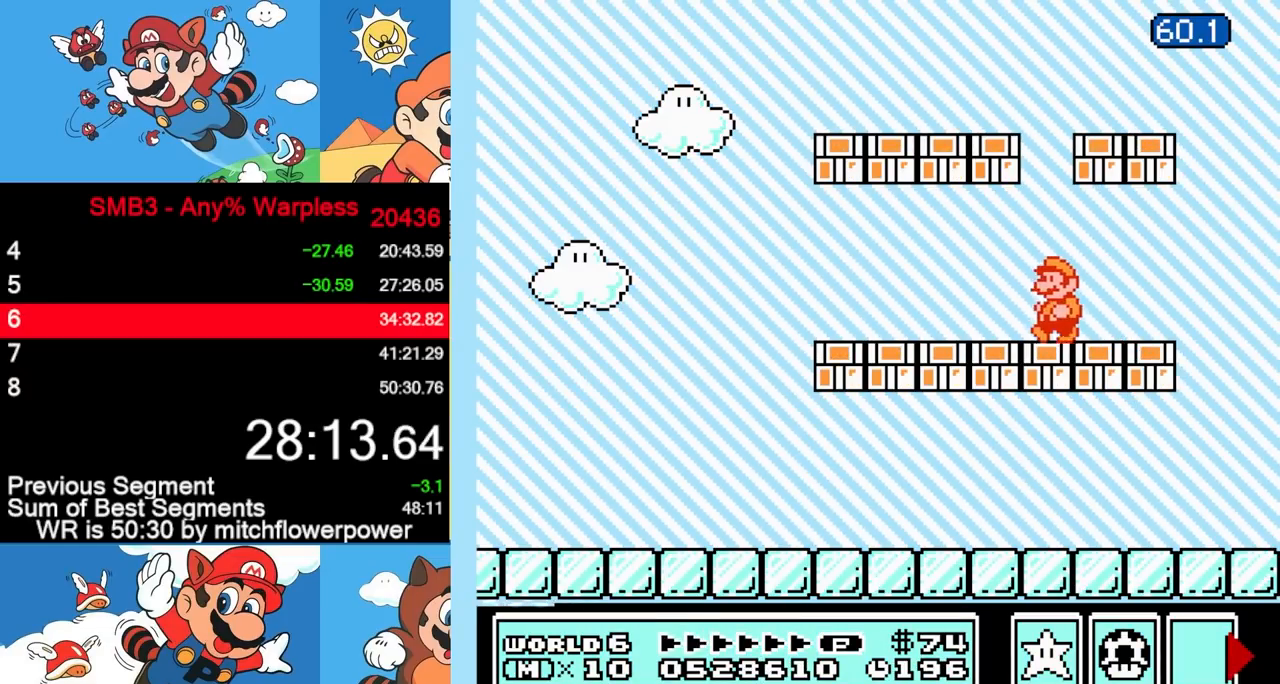
{"buttons": ["B", "DPAD_LEFT"], "events": [[167, "DPAD_UP", "down"], [317, "DPAD_UP", "up"]]}
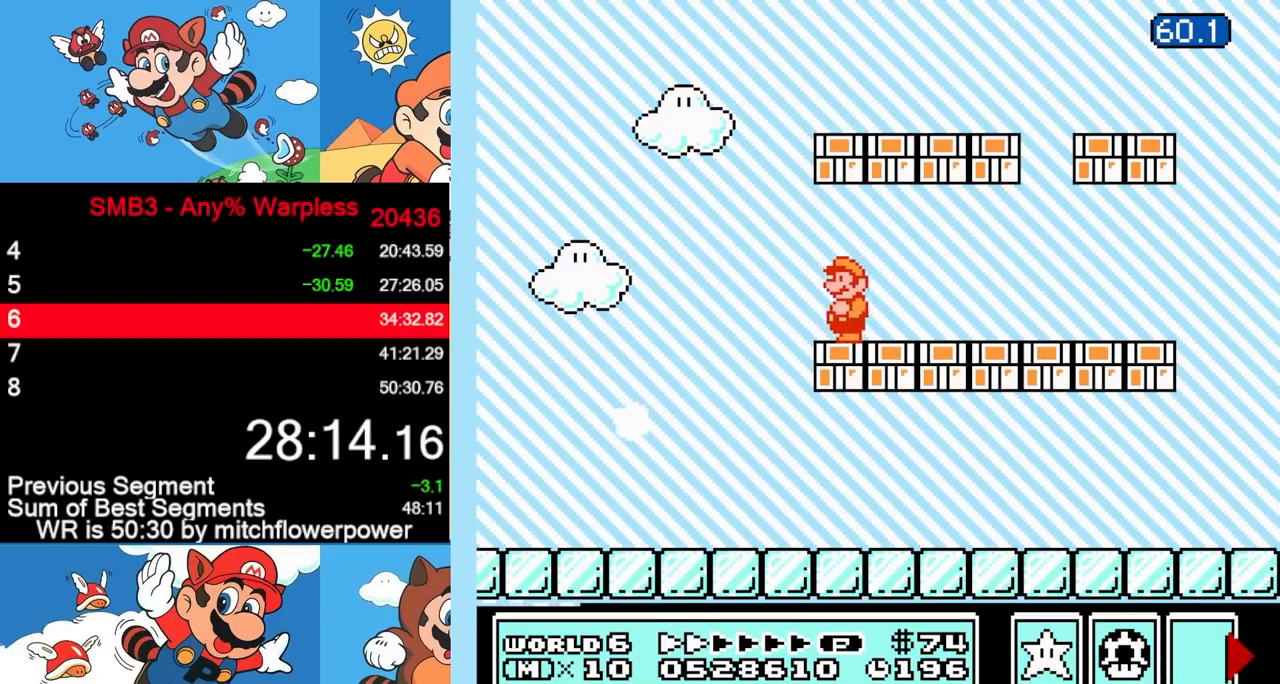
{"buttons": ["B", "DPAD_LEFT"], "events": [[267, "B", "up"], [283, "DPAD_UP", "down"], [300, "DPAD_UP", "up"], [333, "B", "down"]]}
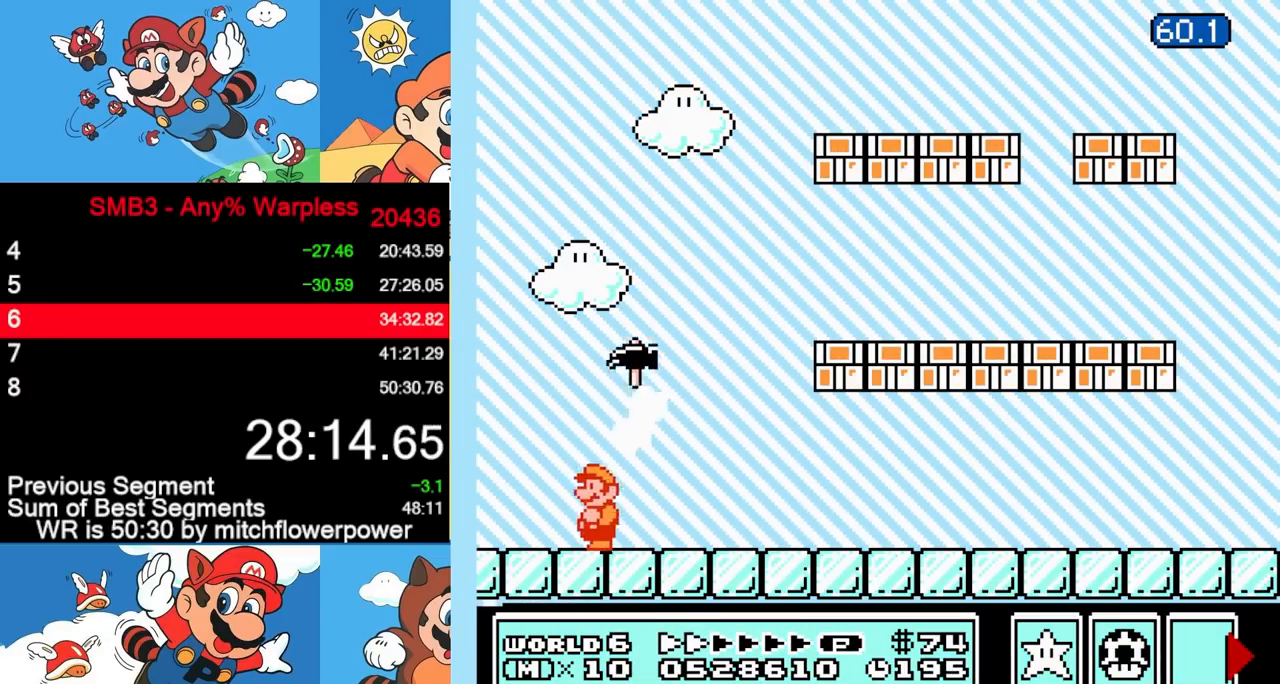
{"buttons": ["A"], "events": [[67, "A", "down"], [67, "DPAD_LEFT", "up"], [100, "DPAD_RIGHT", "down"], [367, "A", "up"], [367, "B", "up"], [417, "DPAD_RIGHT", "up"], [450, "B", "down"], [467, "A", "down"], [500, "B", "up"]]}
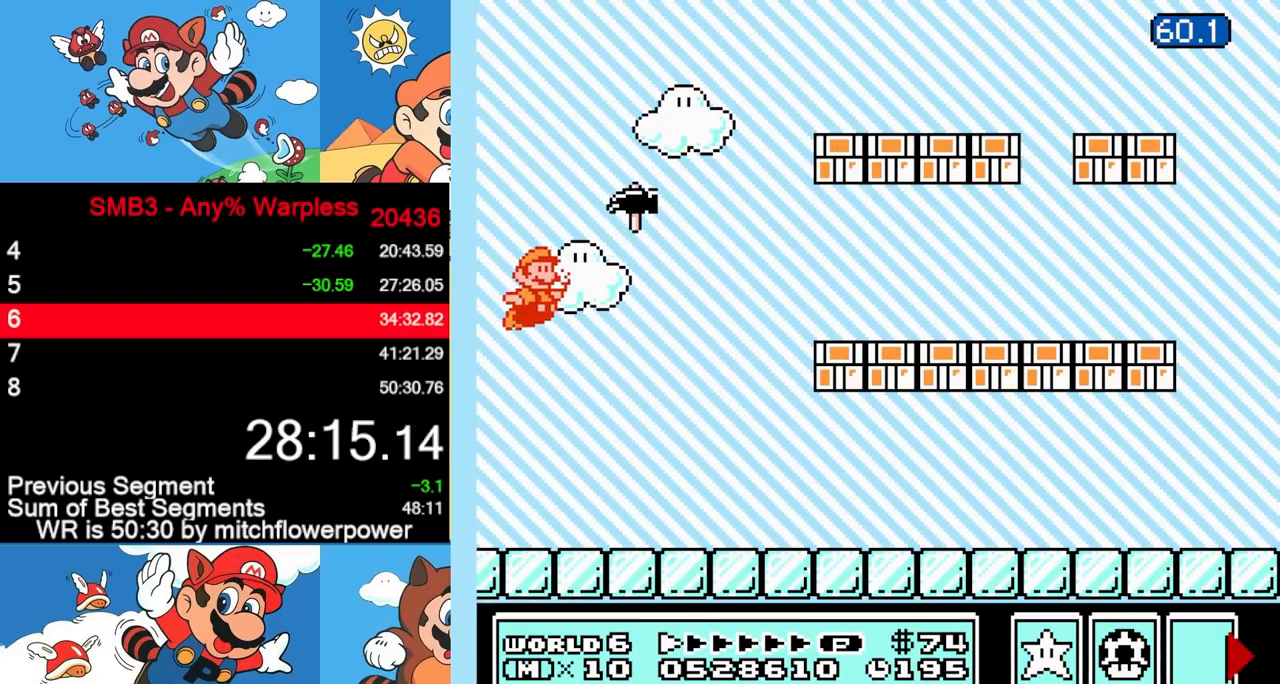
{"buttons": [], "events": [[17, "A", "up"], [400, "B", "down"], [433, "A", "down"], [467, "A", "up"], [467, "B", "up"]]}
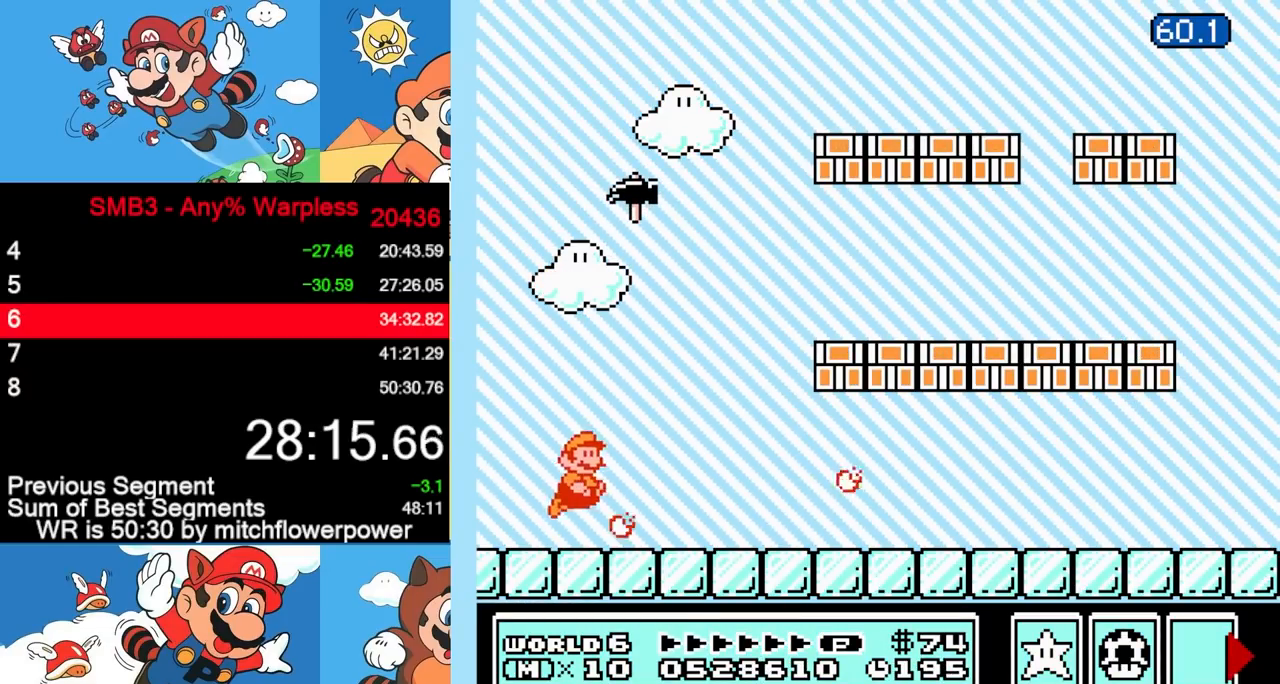
{"buttons": [], "events": [[367, "B", "down"], [400, "A", "down"], [417, "B", "up"], [433, "A", "up"]]}
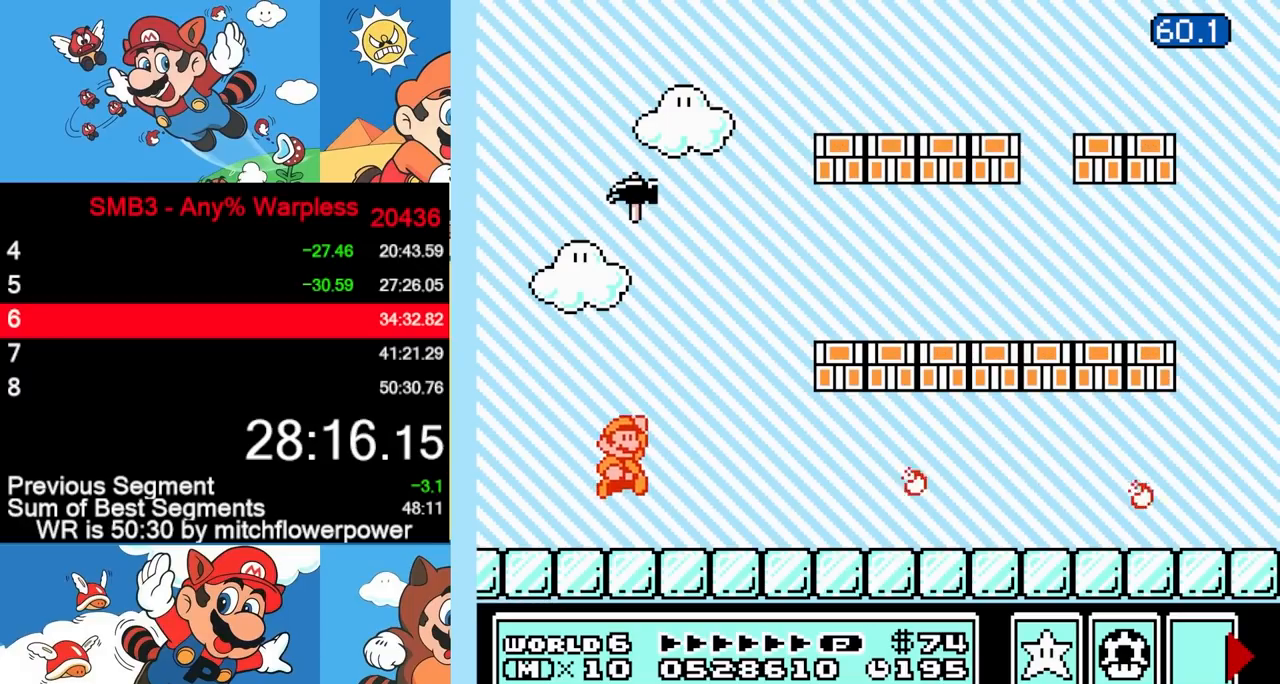
{"buttons": [], "events": [[333, "B", "down"], [367, "A", "down"], [400, "A", "up"], [400, "B", "up"]]}
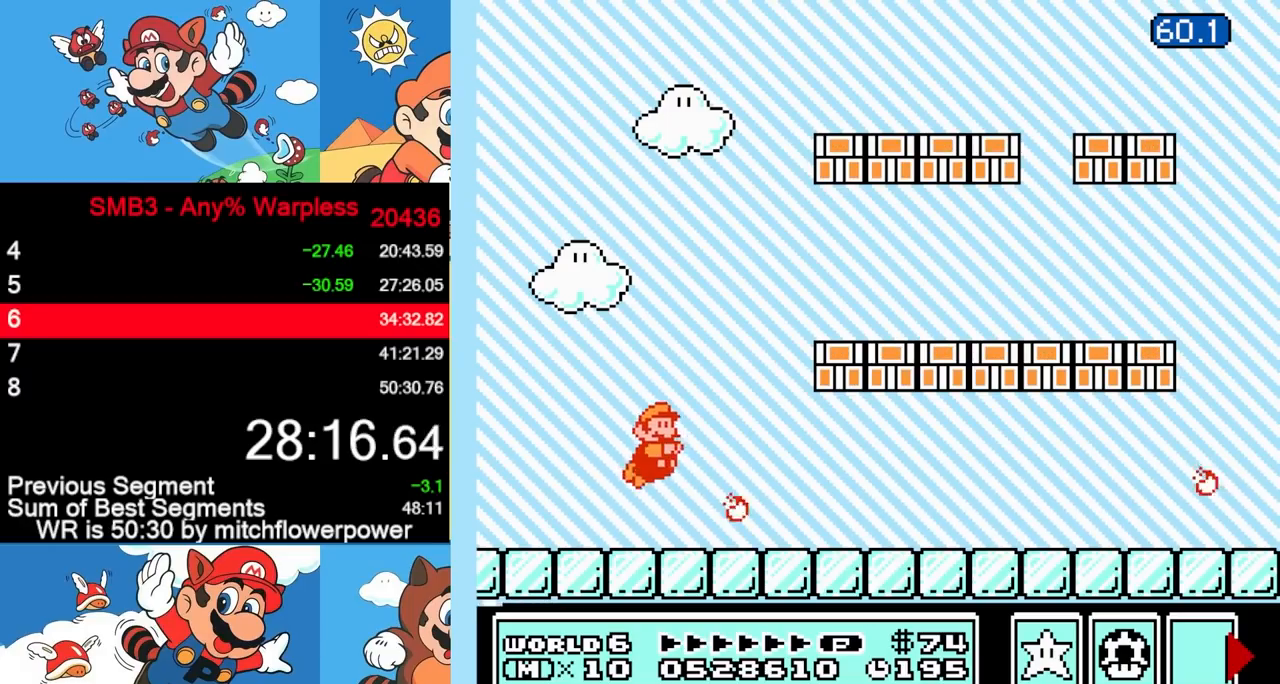
{"buttons": [], "events": [[333, "B", "down"], [350, "A", "down"], [400, "A", "up"], [400, "B", "up"]]}
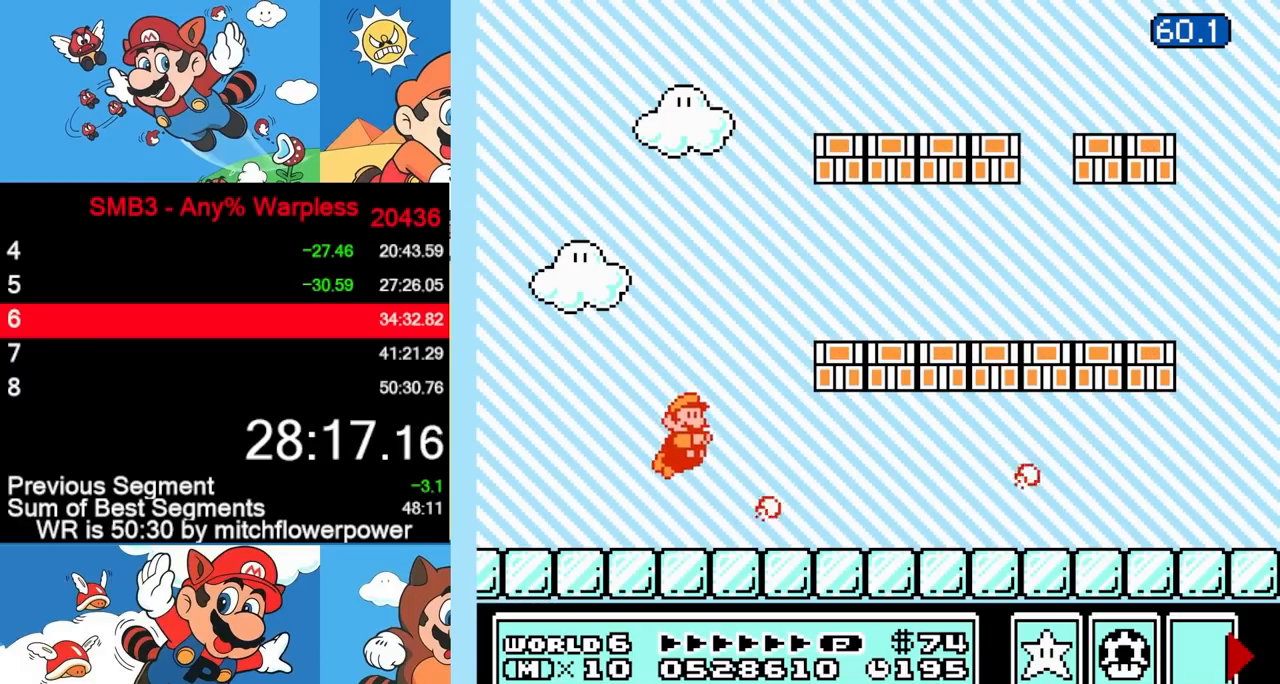
{"buttons": [], "events": [[333, "B", "down"], [350, "A", "down"], [383, "B", "up"], [400, "A", "up"]]}
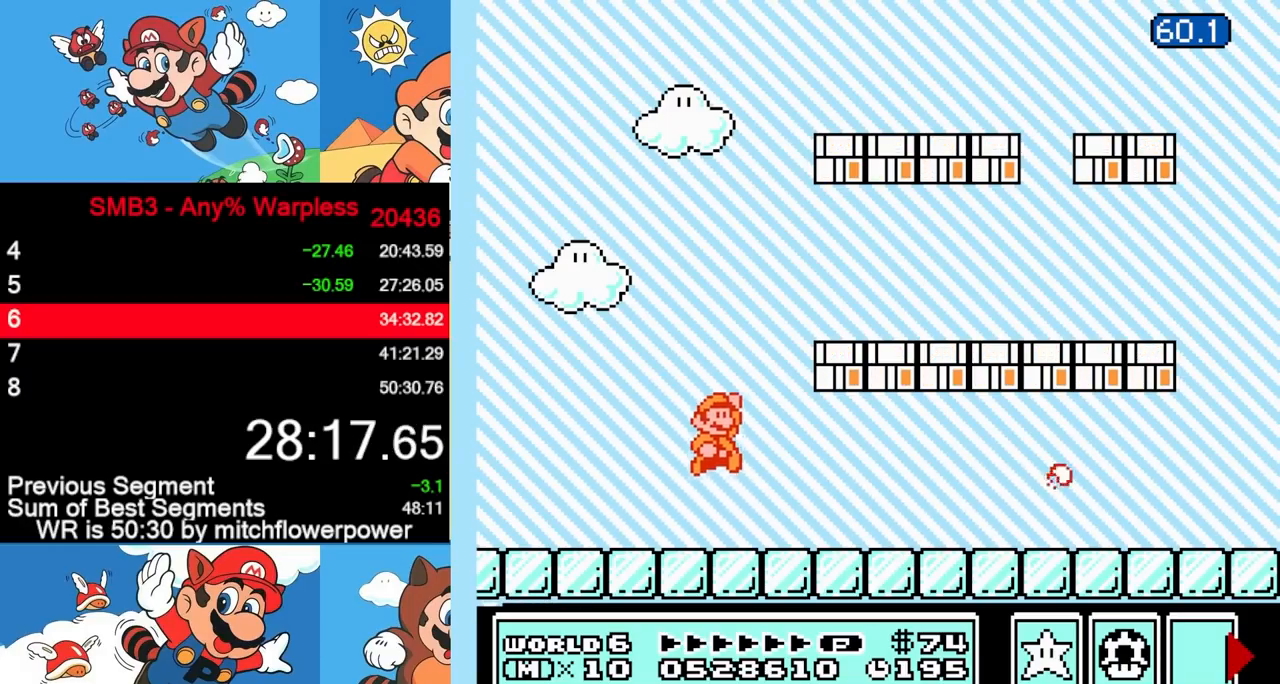
{"buttons": [], "events": [[317, "B", "down"], [350, "A", "down"], [383, "B", "up"], [400, "A", "up"]]}
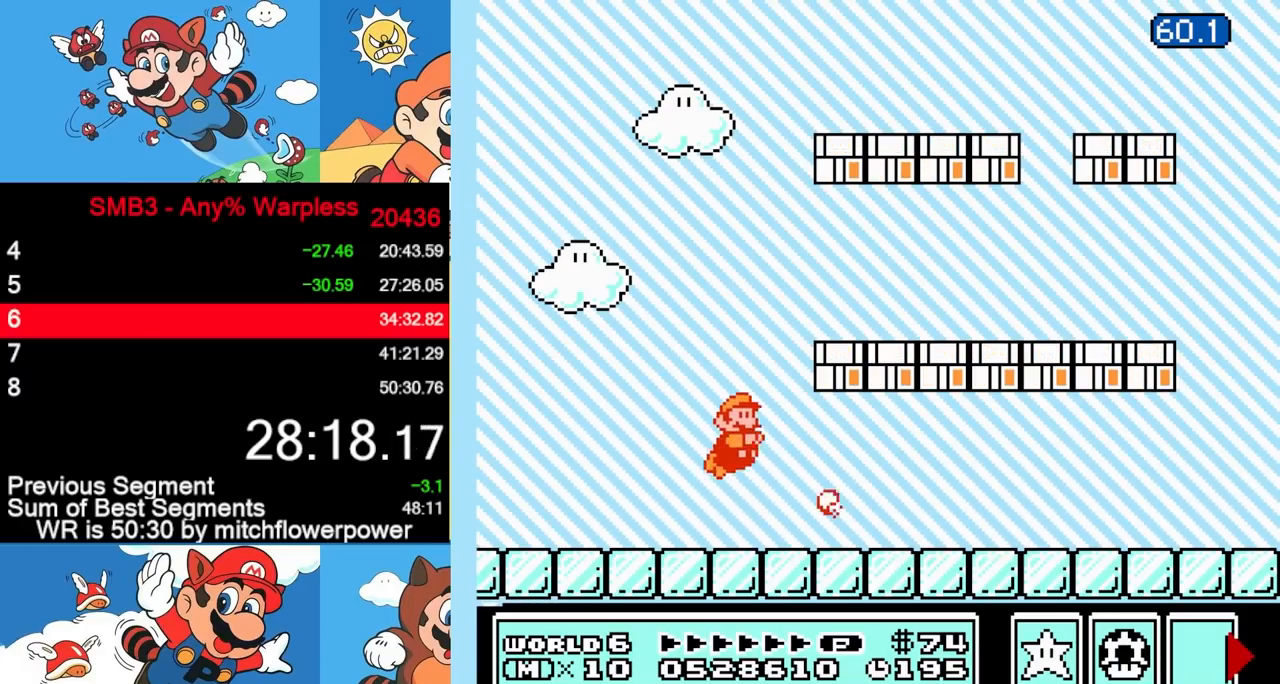
{"buttons": [], "events": [[233, "B", "down"], [267, "A", "down"], [300, "B", "up"], [317, "A", "up"]]}